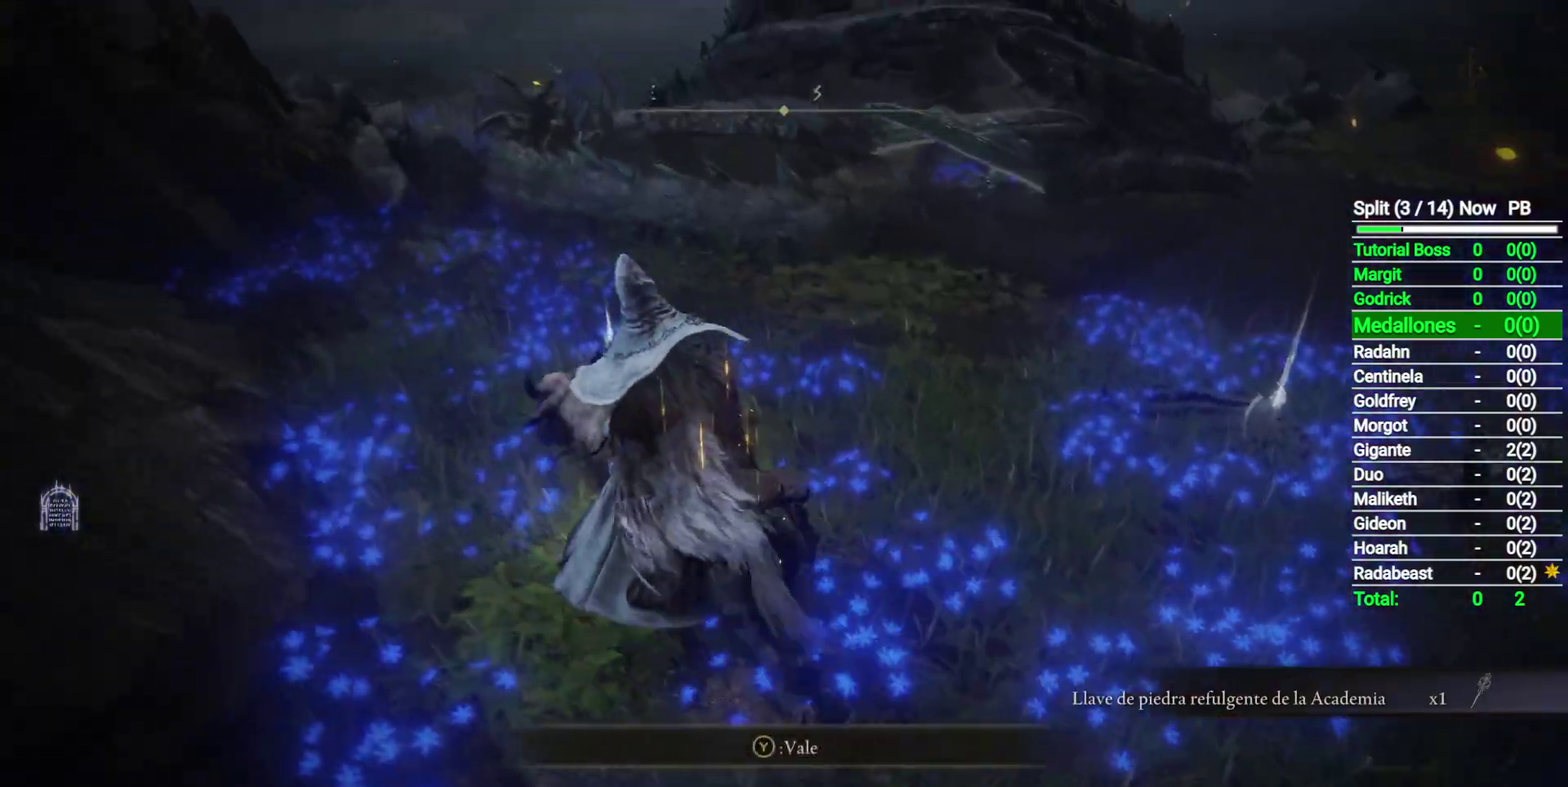
Gameplay with a controller (Xbox layout); each line is a JSON object with the inputs held at the frame after it. "button_events" lists button changes between this image and that frame as [ms after this image, input, new state], when the widget could be followed in between (sticks are given only as held states). Not read: R2.
{"buttons": ["Y"], "left_stick": "up-left", "right_stick": "center", "button_events": [[33, "Y", "down"], [100, "Y", "up"], [300, "Y", "down"], [350, "L2", "down"], [400, "Y", "up"], [433, "L2", "up"], [500, "Y", "down"]]}
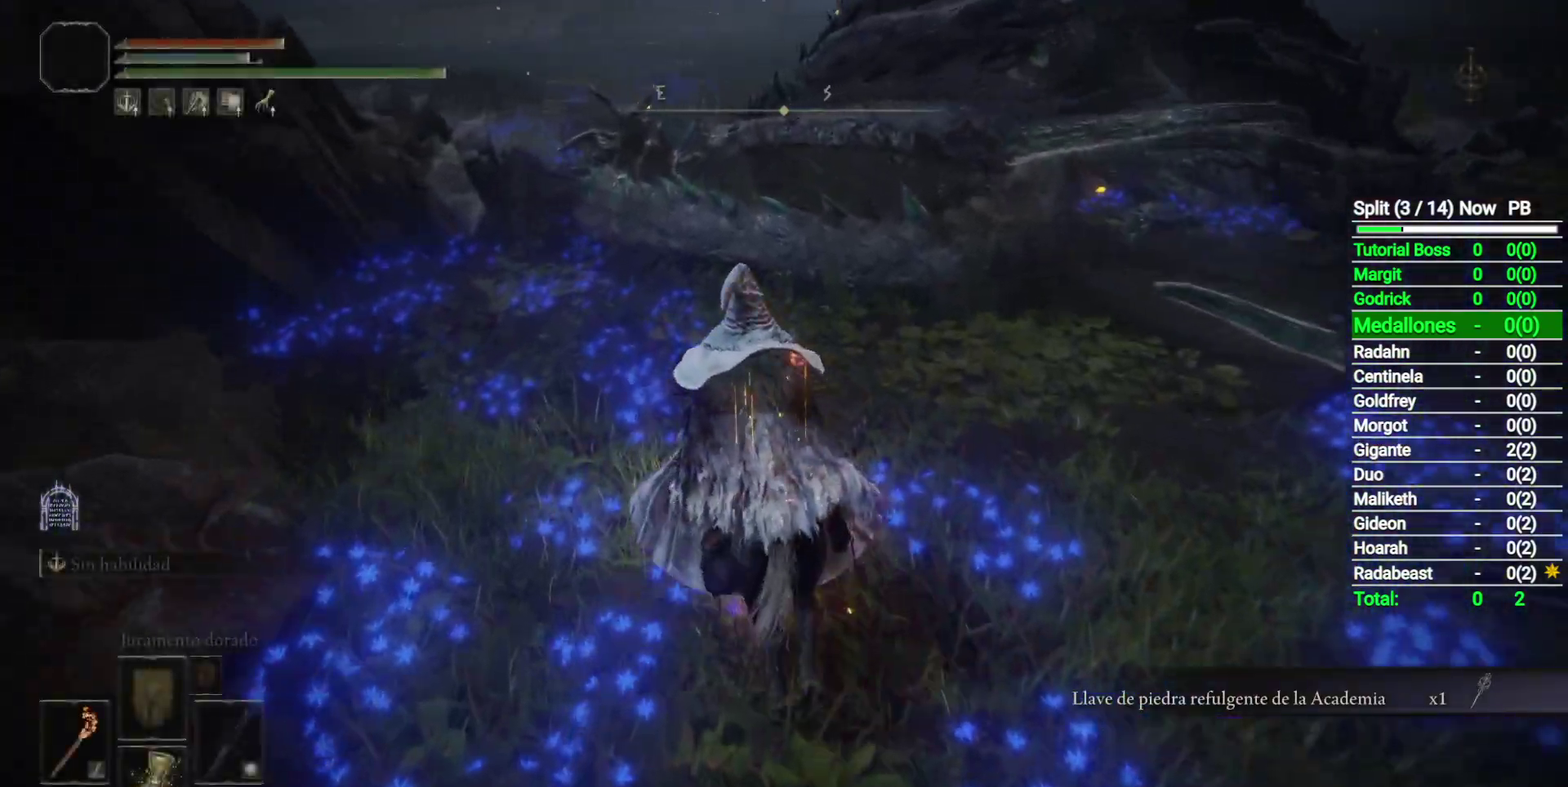
{"buttons": [], "left_stick": "center", "right_stick": "center", "button_events": [[50, "Y", "up"], [133, "Y", "down"], [217, "Y", "up"], [283, "Y", "down"], [333, "Y", "up"]]}
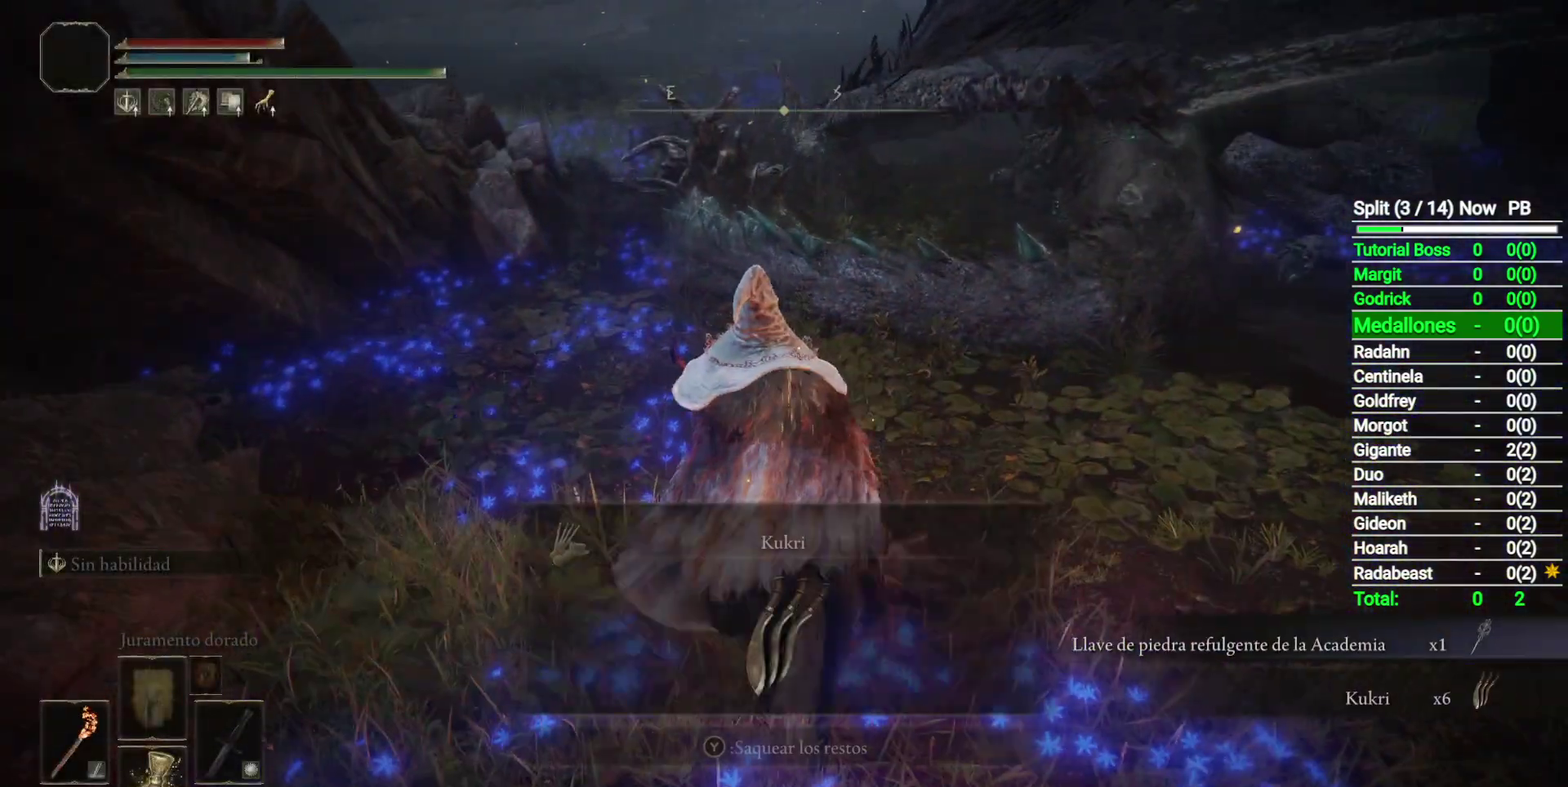
{"buttons": ["Y"], "left_stick": "center", "right_stick": "center", "button_events": [[33, "L2", "down"], [67, "Y", "down"], [133, "Y", "up"], [200, "L2", "up"], [500, "Y", "down"]]}
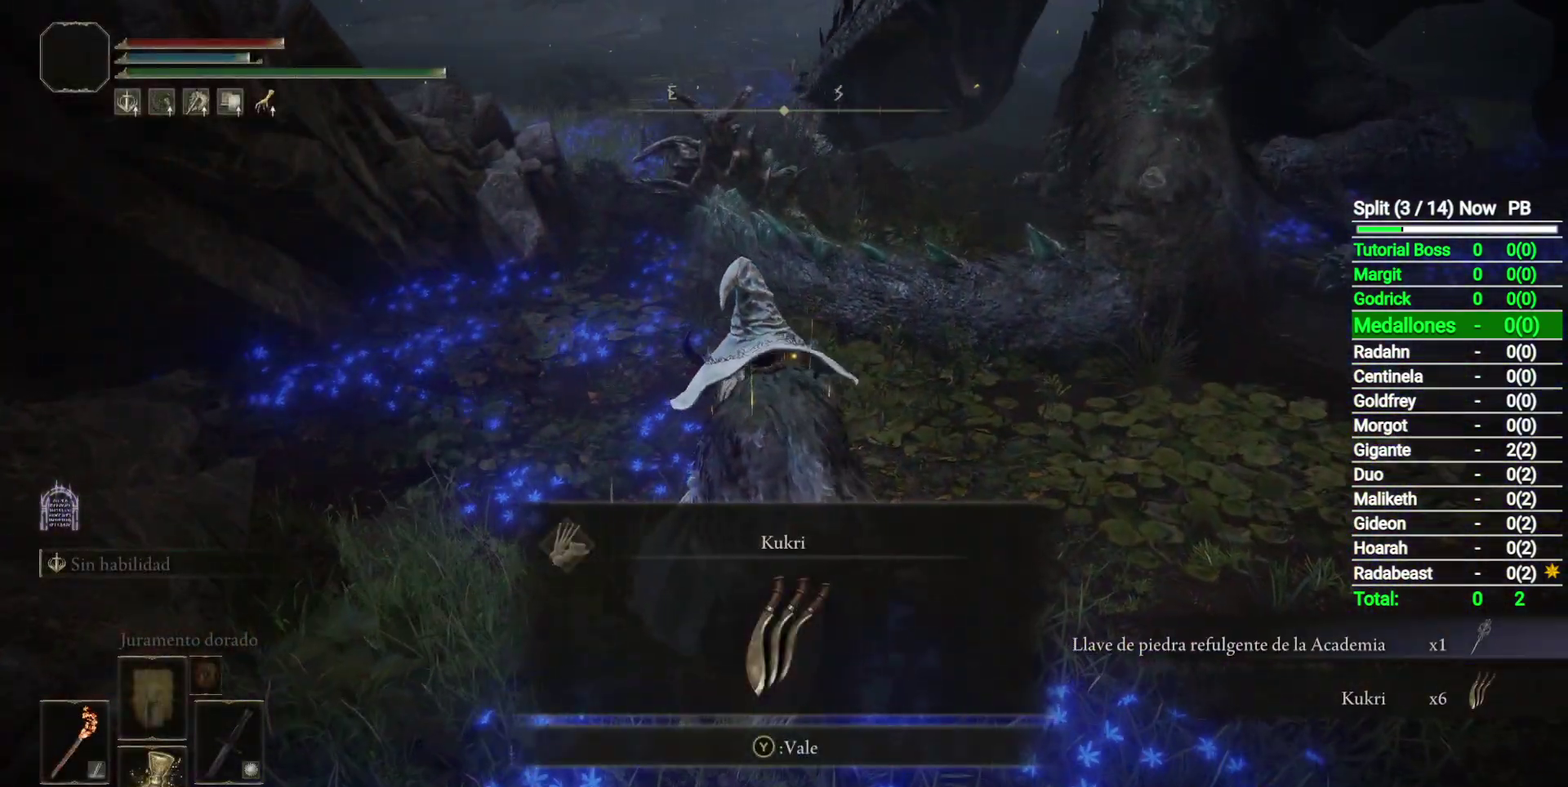
{"buttons": [], "left_stick": "center", "right_stick": "center", "button_events": [[100, "Y", "up"], [283, "SELECT", "down"], [333, "SELECT", "up"]]}
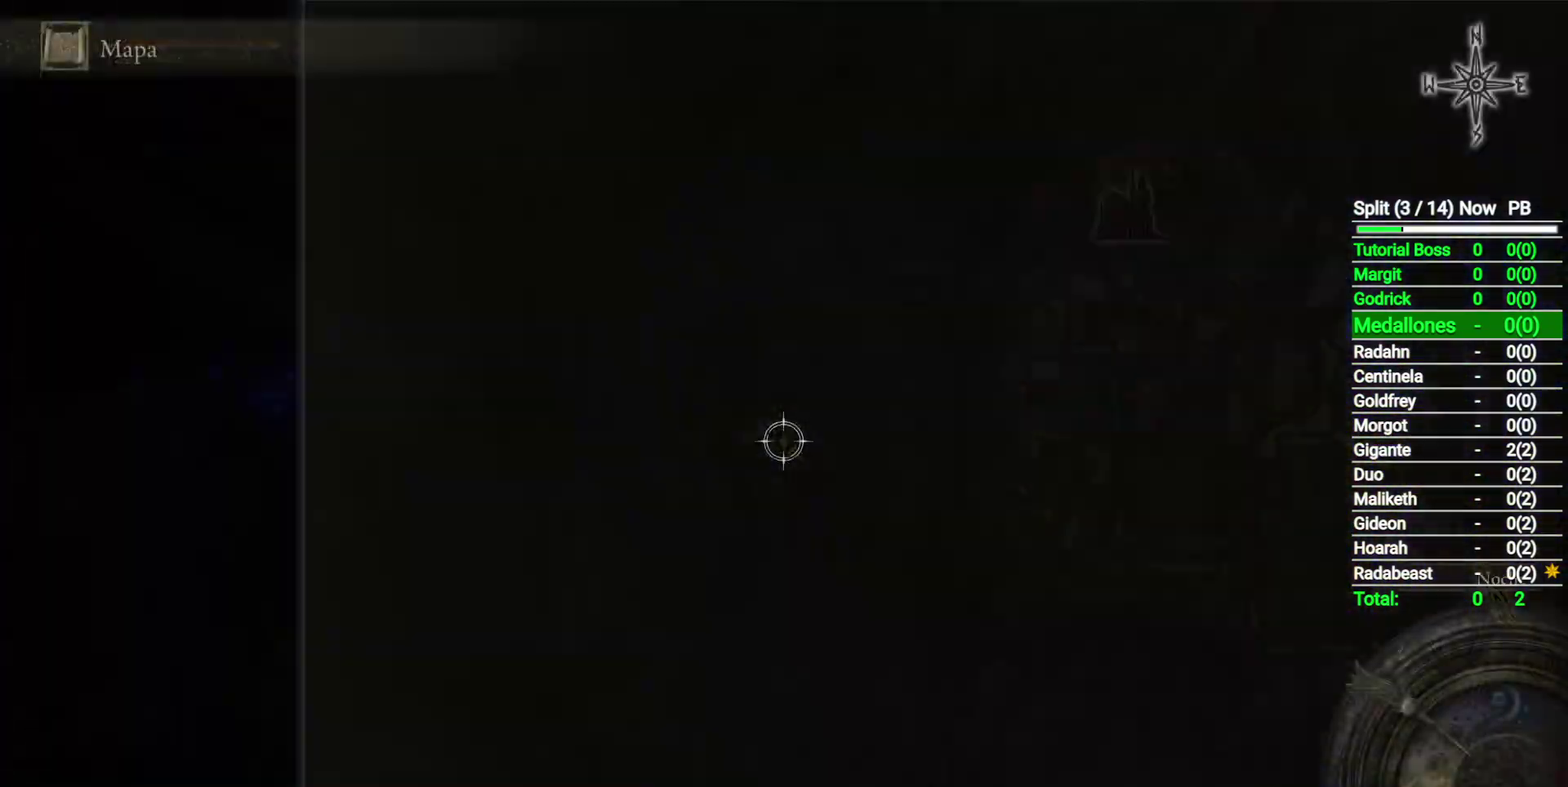
{"buttons": [], "left_stick": "down-right", "right_stick": "center", "button_events": [[267, "L2", "down"], [500, "L2", "up"]]}
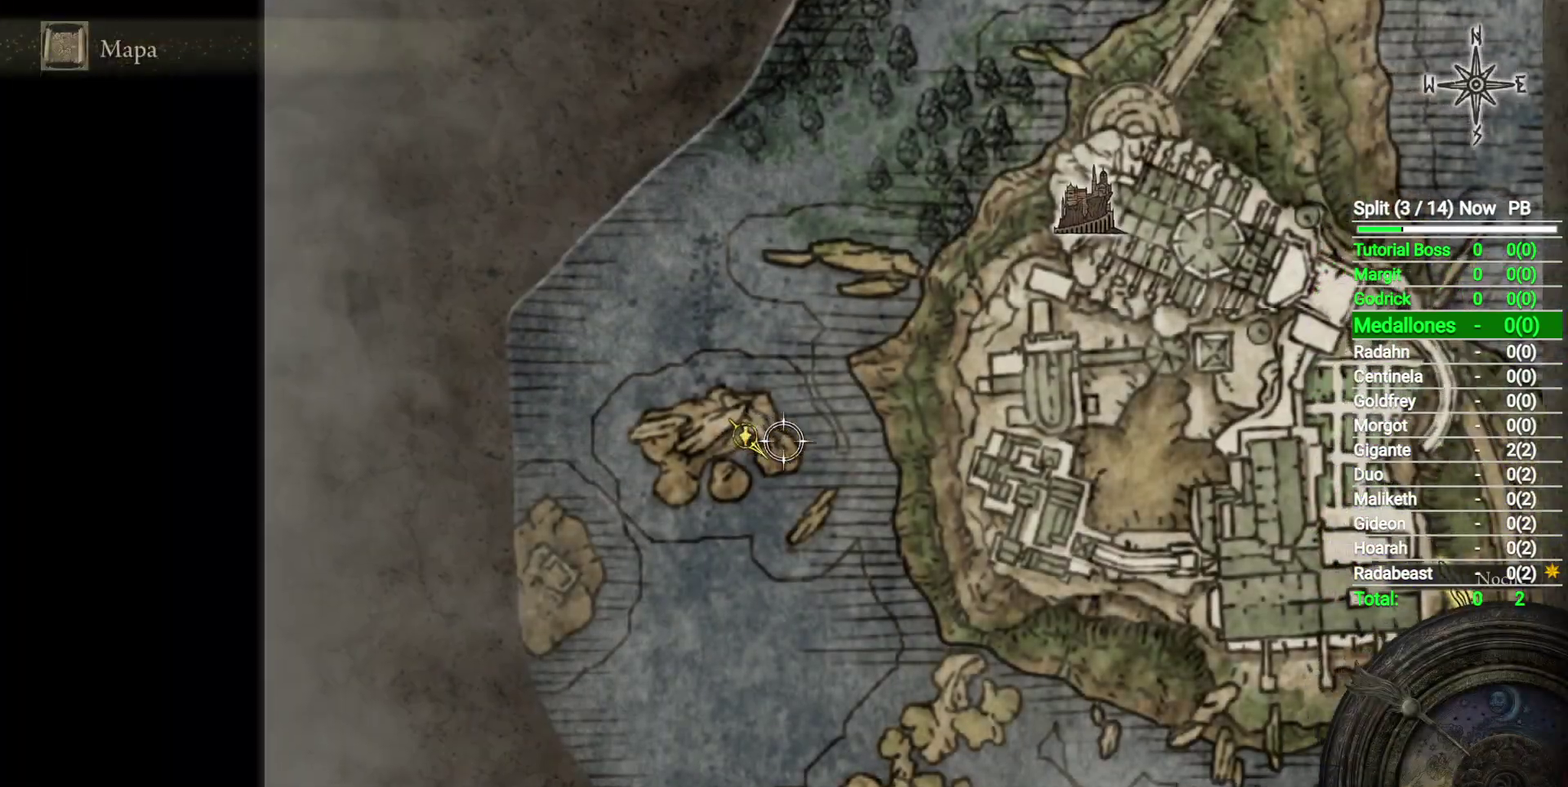
{"buttons": [], "left_stick": "down-right", "right_stick": "center", "button_events": [[117, "L2", "down"], [300, "L2", "up"]]}
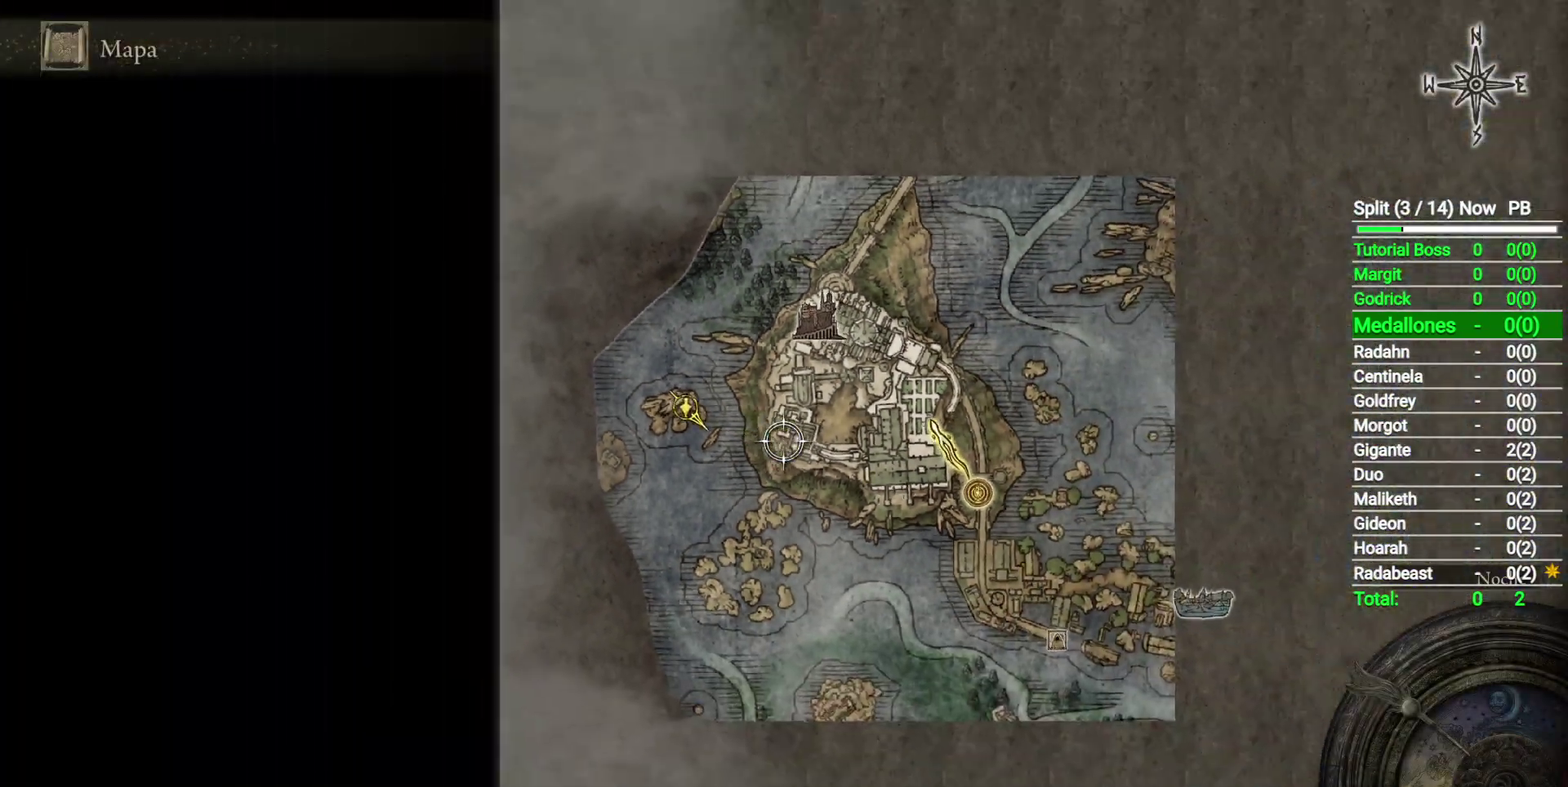
{"buttons": [], "left_stick": "center", "right_stick": "center", "button_events": [[350, "L2", "down"], [433, "L2", "up"]]}
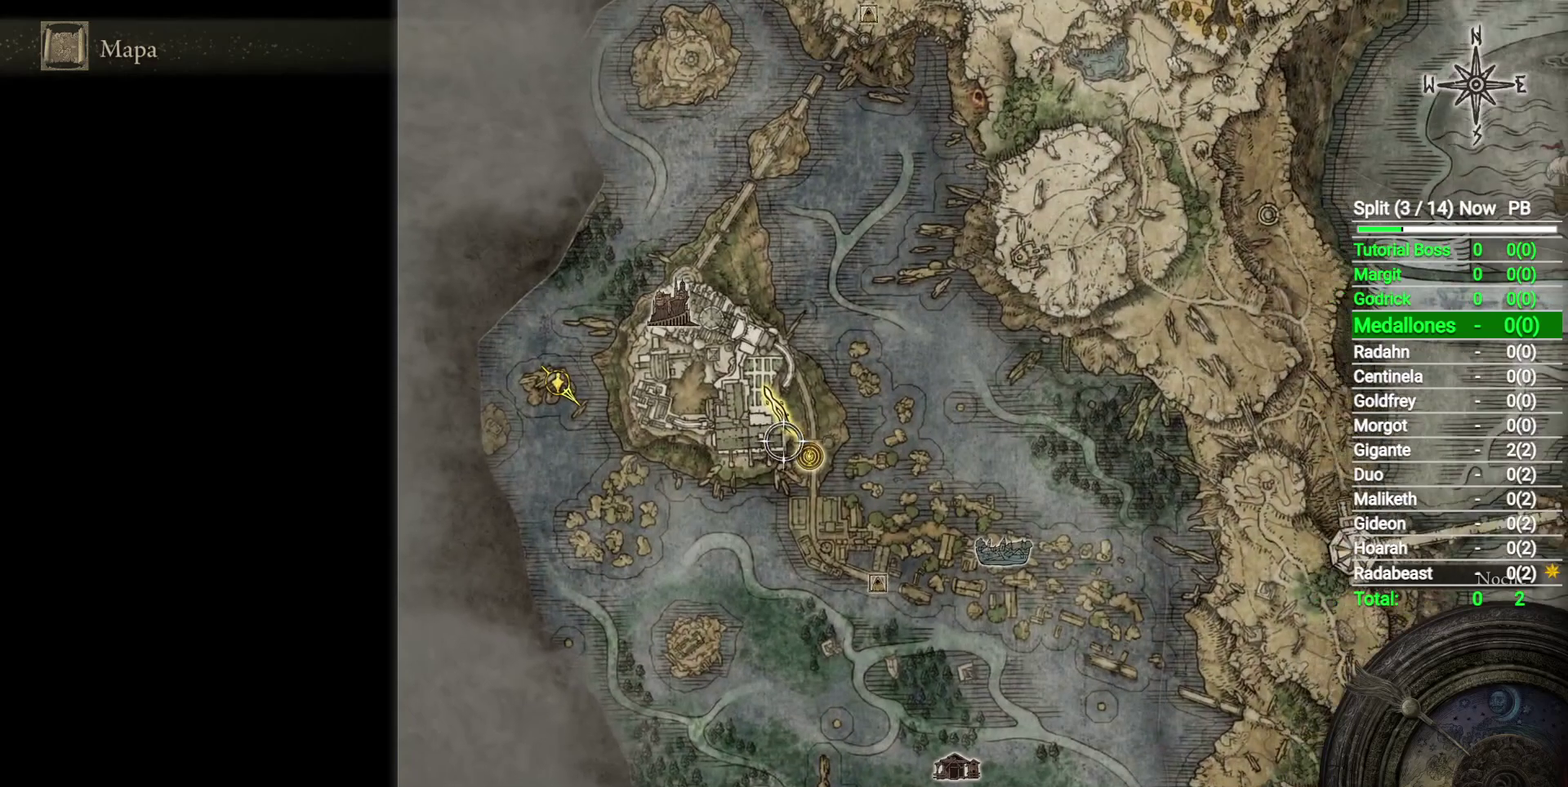
{"buttons": [], "left_stick": "center", "right_stick": "center", "button_events": [[317, "L2", "down"], [367, "L2", "up"]]}
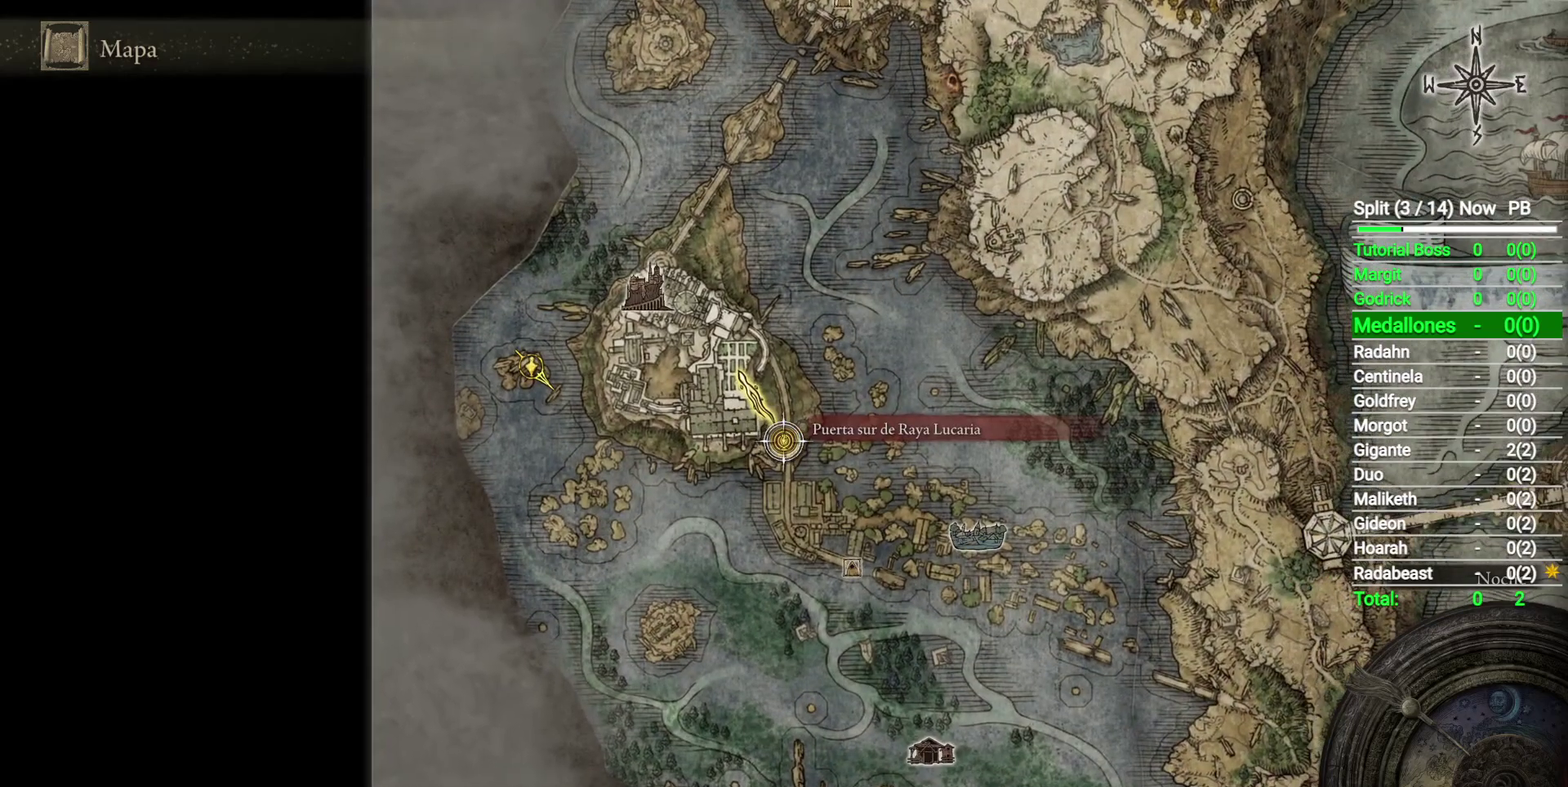
{"buttons": [], "left_stick": "center", "right_stick": "center", "button_events": [[67, "A", "down"], [117, "A", "up"], [200, "A", "down"], [267, "A", "up"]]}